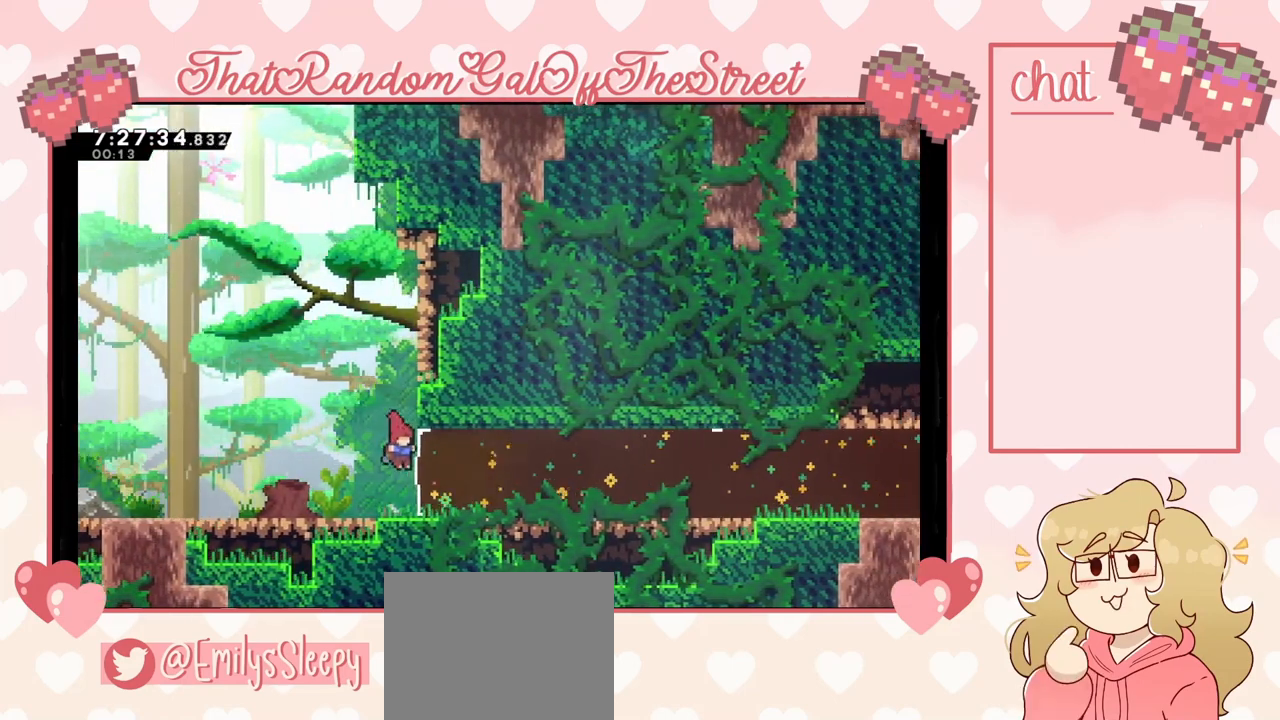
Gameplay with a controller (Xbox layout); each line is a JSON object with the inputs held at the frame after it. "events" lists button and stick changes between this image and that frame as [ms after this image, input, new state], when the widget could be followed in between.
{"buttons": [], "left_stick": "center", "right_stick": "center", "events": [[100, "A", "down"], [233, "left_stick", "right"], [333, "A", "up"], [400, "left_stick", "center"]]}
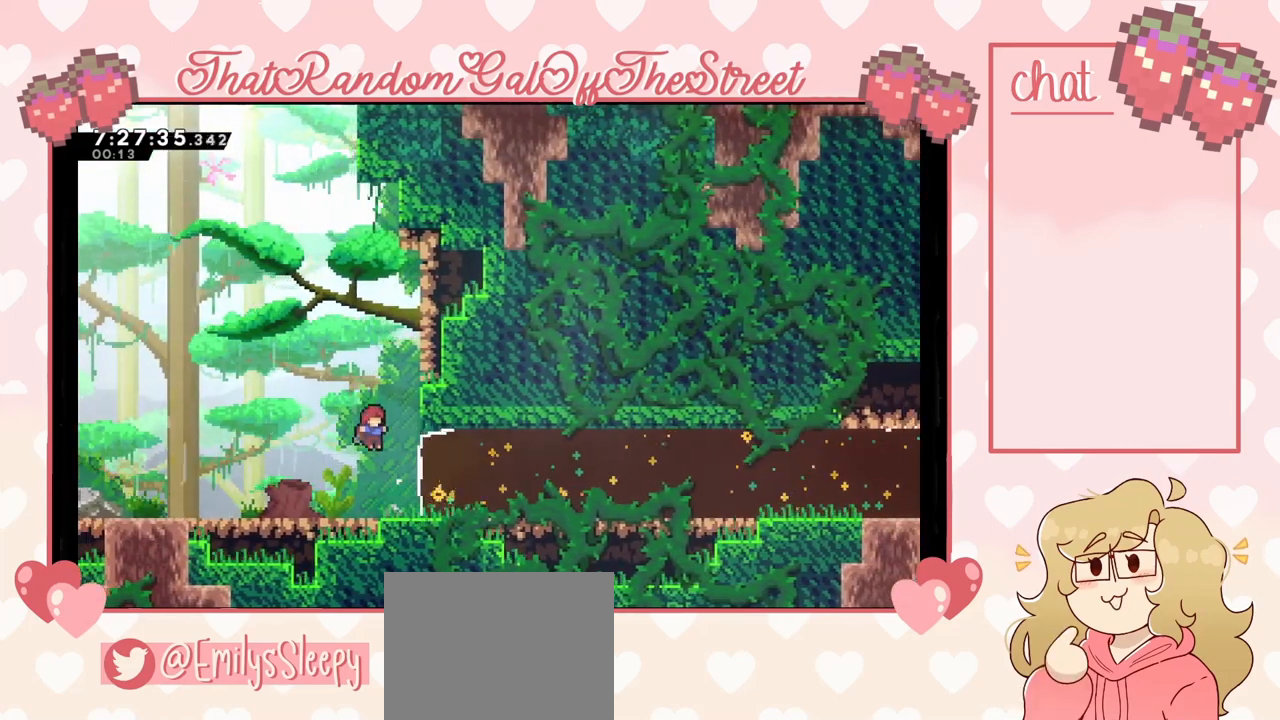
{"buttons": [], "left_stick": "right", "right_stick": "center", "events": [[267, "A", "down"], [300, "left_stick", "right"], [400, "A", "up"]]}
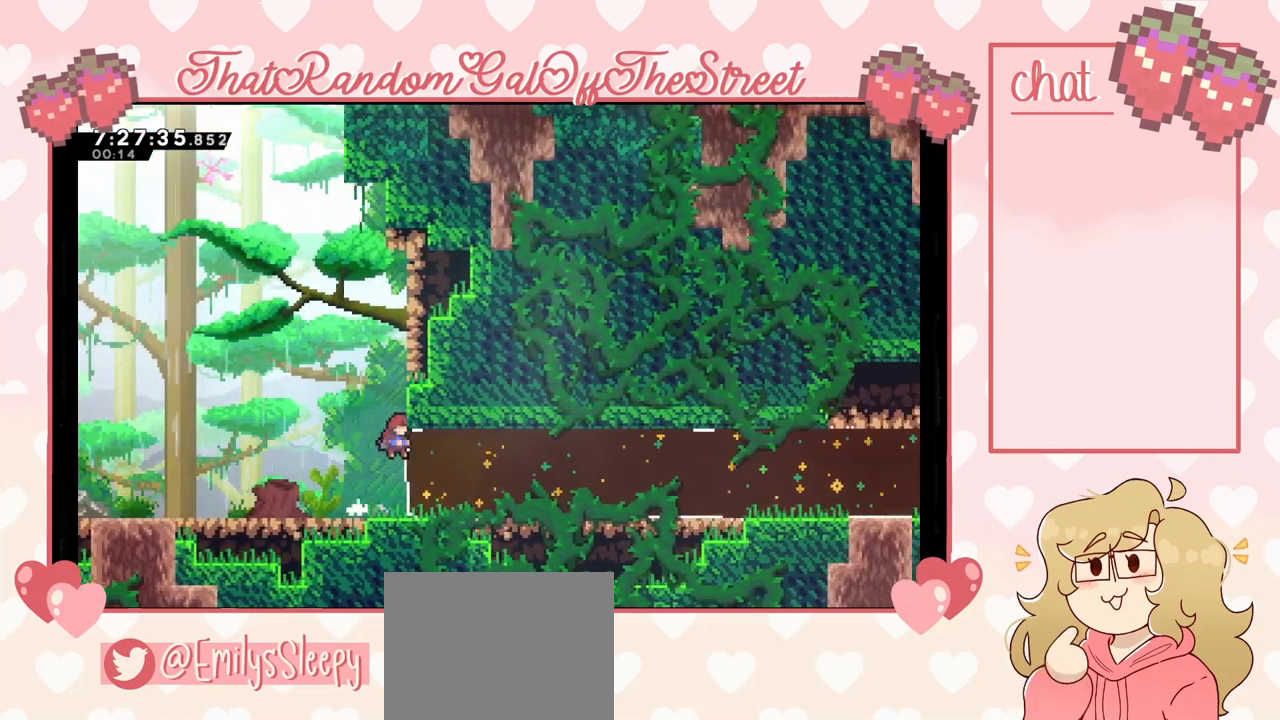
{"buttons": [], "left_stick": "right", "right_stick": "center", "events": [[33, "left_stick", "center"], [100, "A", "down"], [200, "left_stick", "right"], [467, "A", "up"]]}
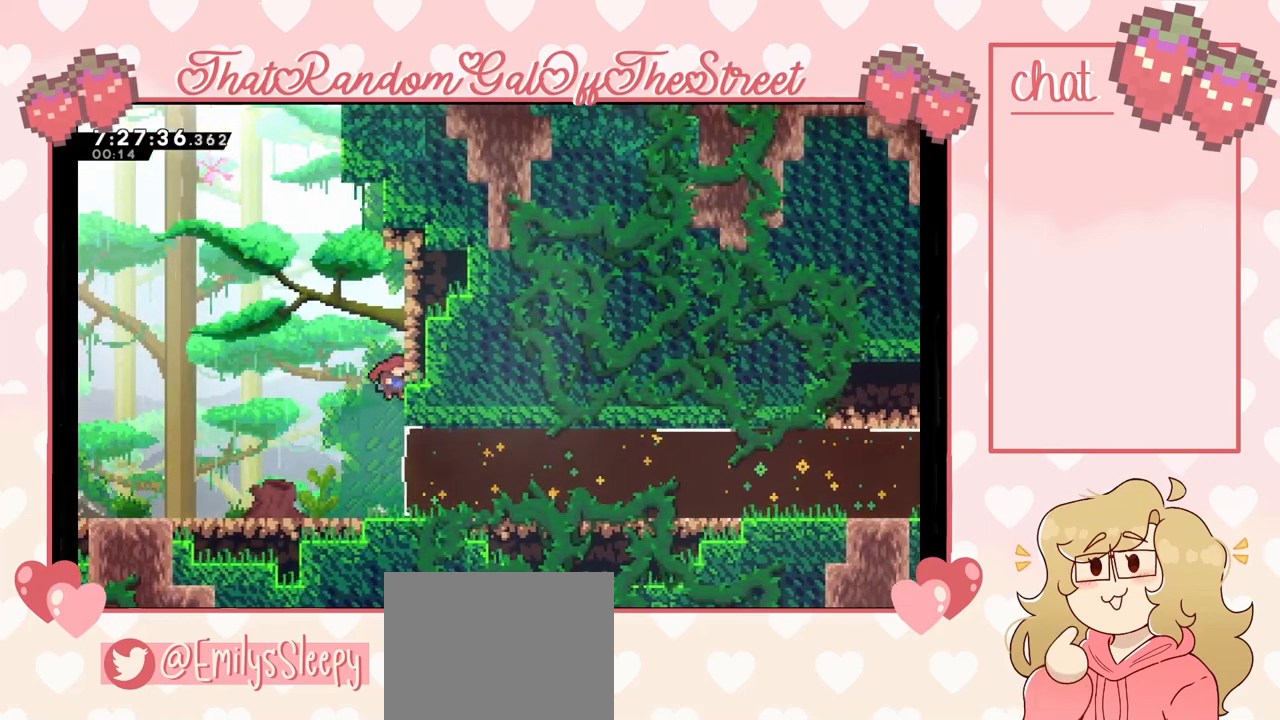
{"buttons": [], "left_stick": "right", "right_stick": "center", "events": [[67, "left_stick", "center"], [100, "A", "down"], [200, "left_stick", "right"], [500, "A", "up"]]}
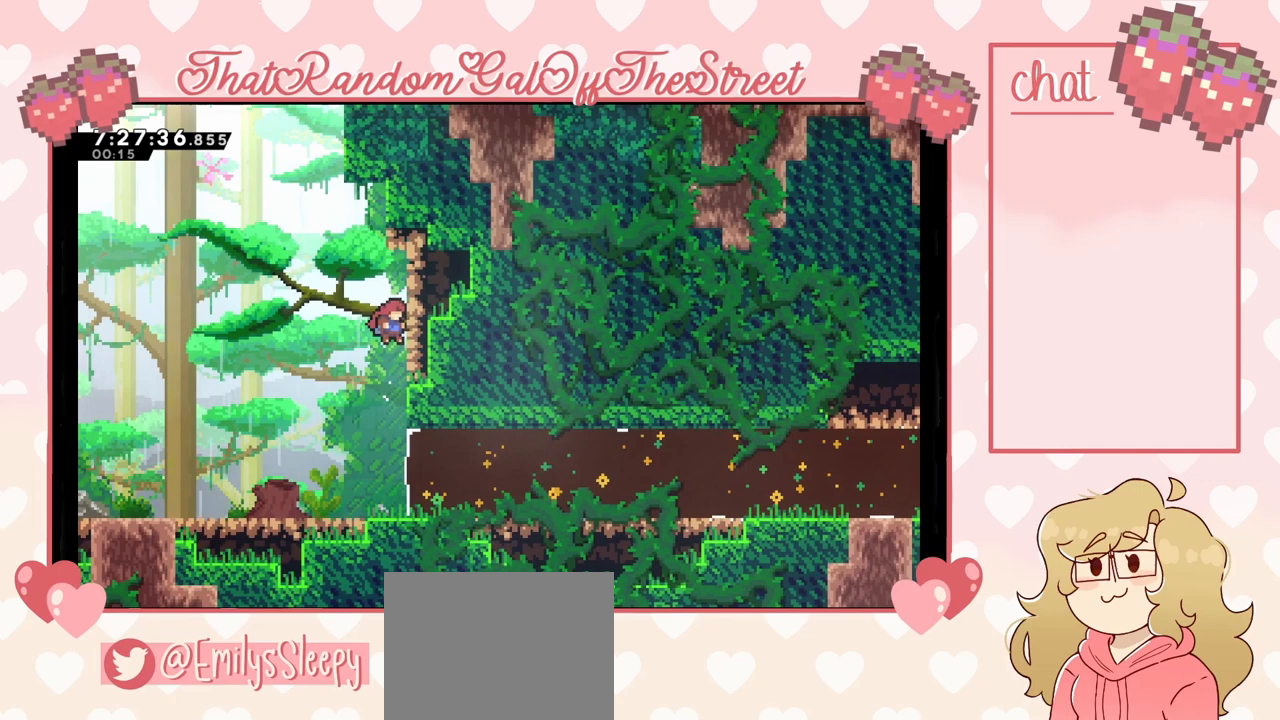
{"buttons": [], "left_stick": "right", "right_stick": "center", "events": [[67, "left_stick", "center"], [133, "A", "down"], [233, "left_stick", "right"], [400, "A", "up"]]}
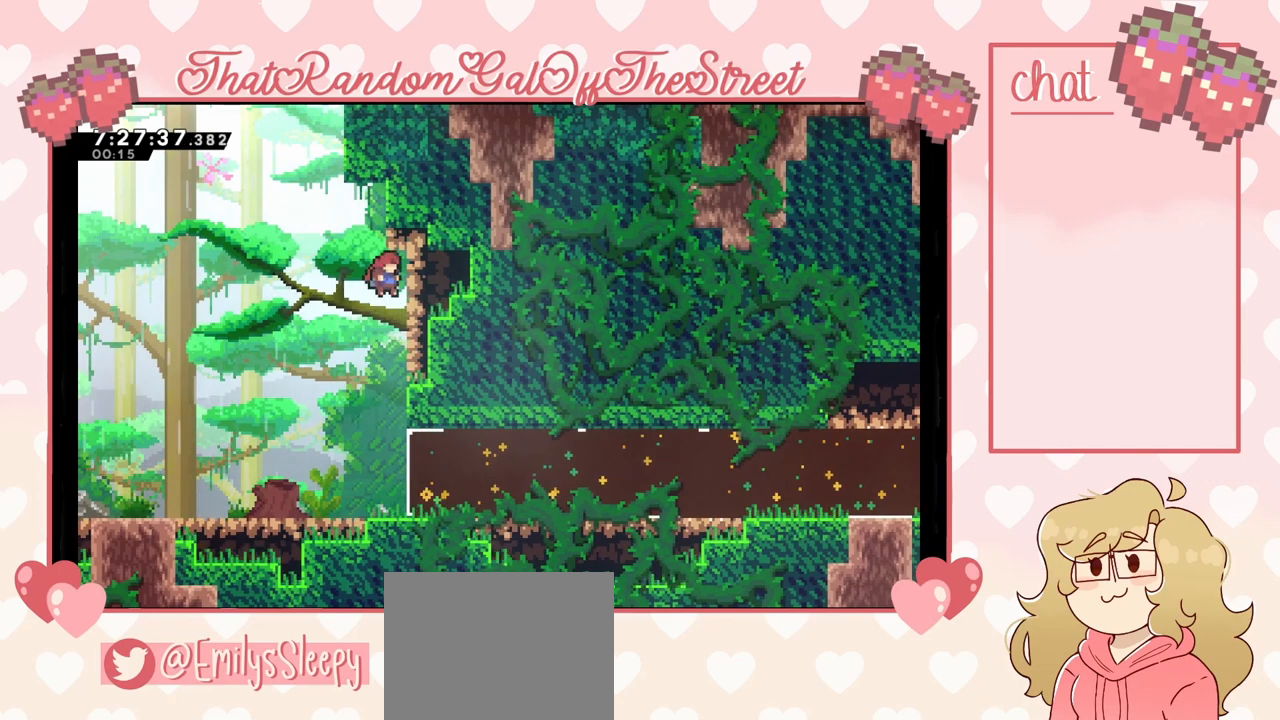
{"buttons": ["A", "L2"], "left_stick": "right", "right_stick": "center", "events": [[33, "L2", "down"], [167, "left_stick", "up"], [233, "left_stick", "center"], [367, "left_stick", "left"], [433, "A", "down"], [500, "left_stick", "right"]]}
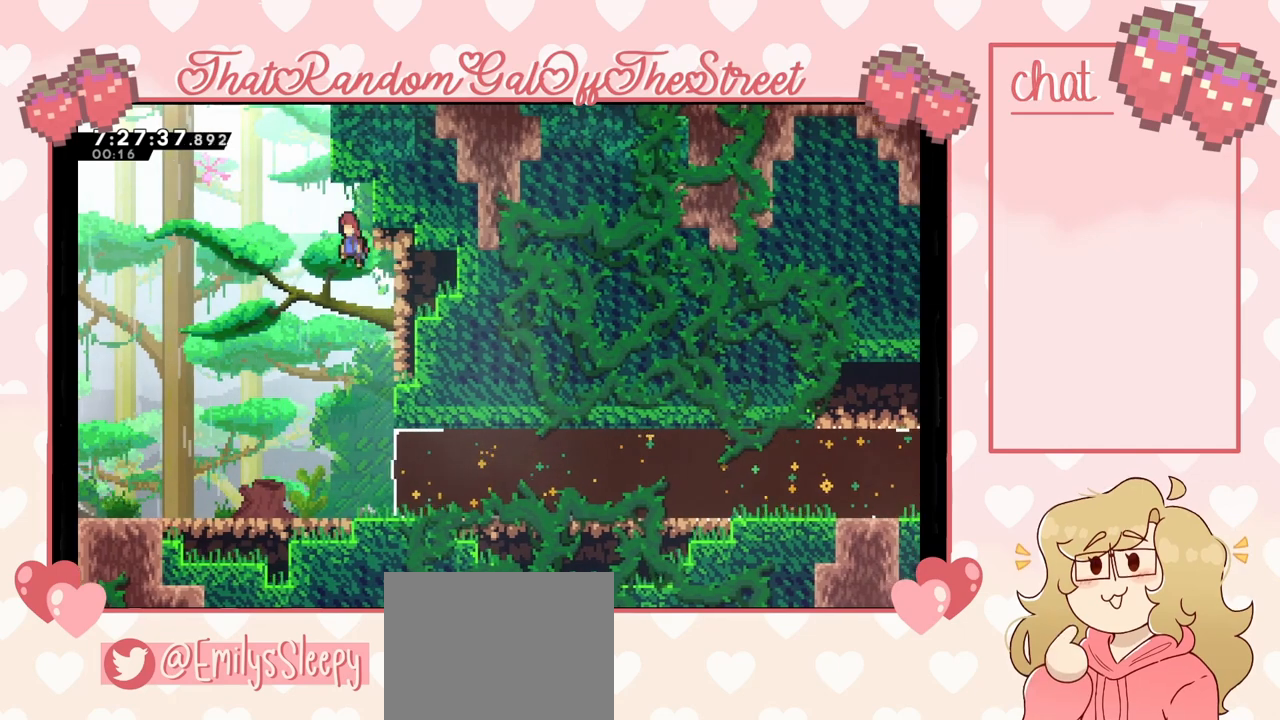
{"buttons": ["A", "L2"], "left_stick": "right", "right_stick": "center", "events": [[67, "L2", "up"], [467, "L2", "down"]]}
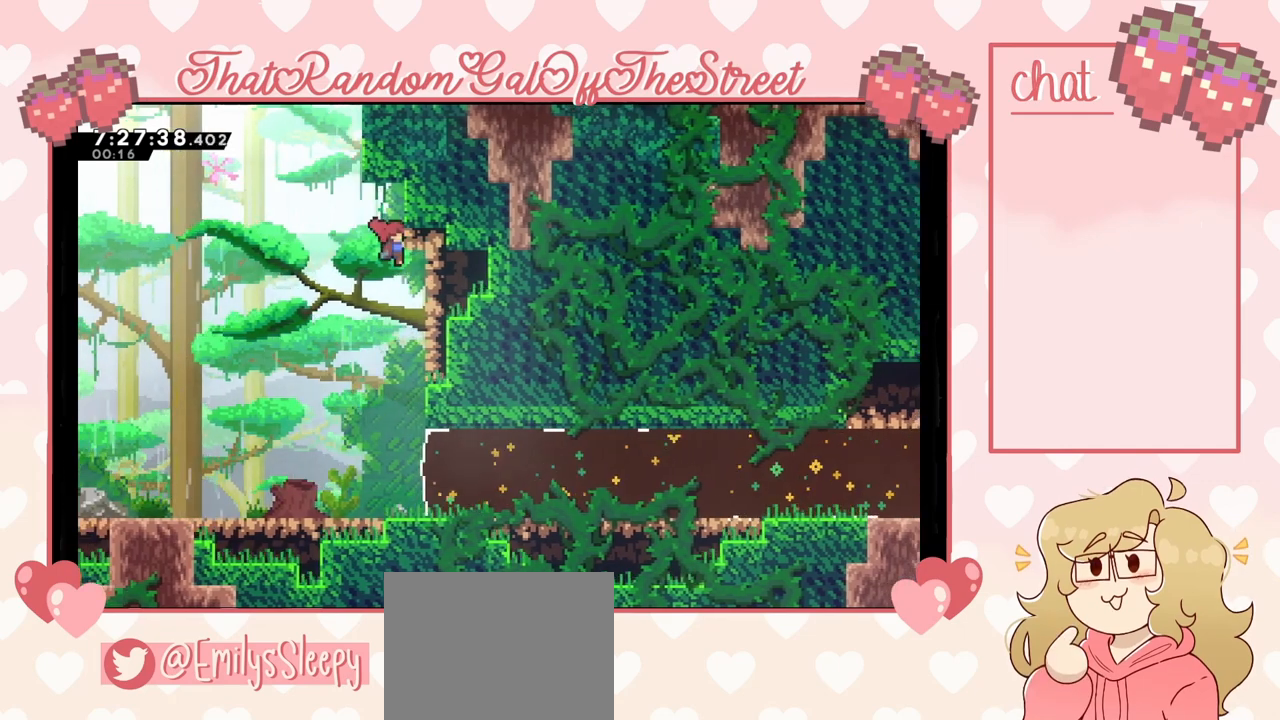
{"buttons": ["A"], "left_stick": "up-right", "right_stick": "center", "events": [[67, "A", "up"], [167, "left_stick", "center"], [300, "left_stick", "left"], [367, "A", "down"], [433, "left_stick", "up-right"], [467, "L2", "up"]]}
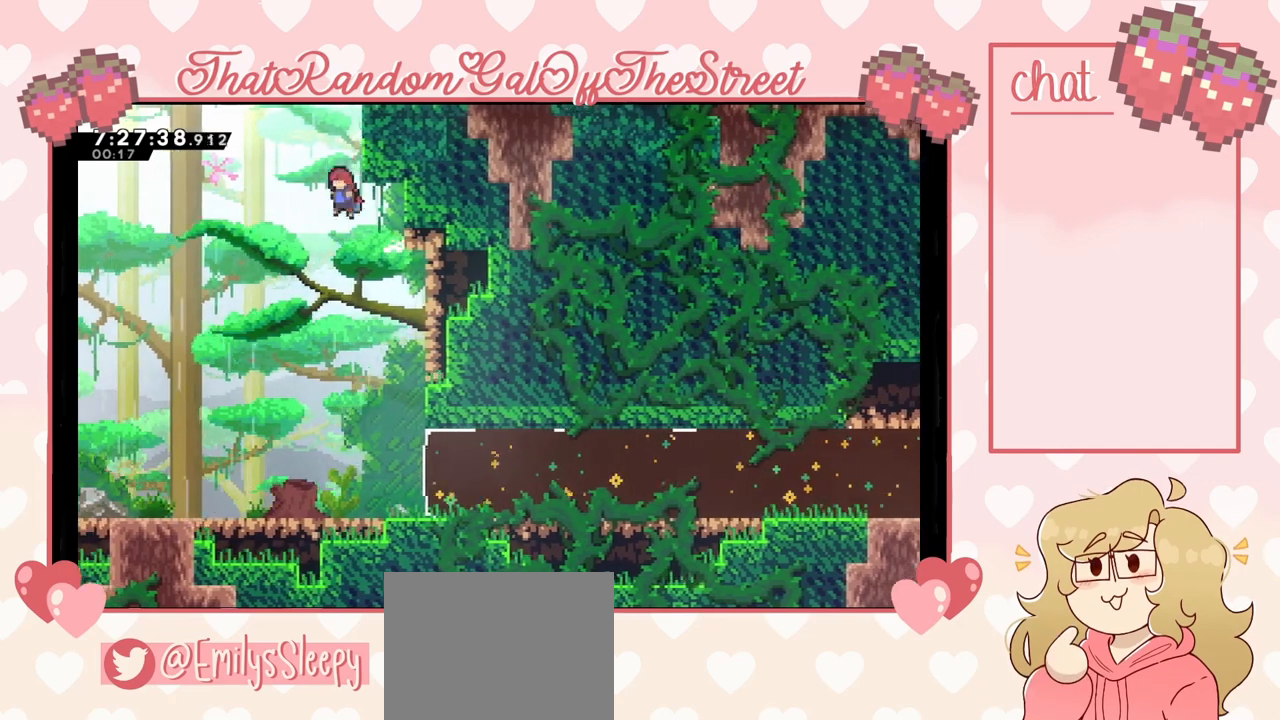
{"buttons": ["L2"], "left_stick": "up-right", "right_stick": "center", "events": [[267, "L2", "down"], [433, "A", "up"]]}
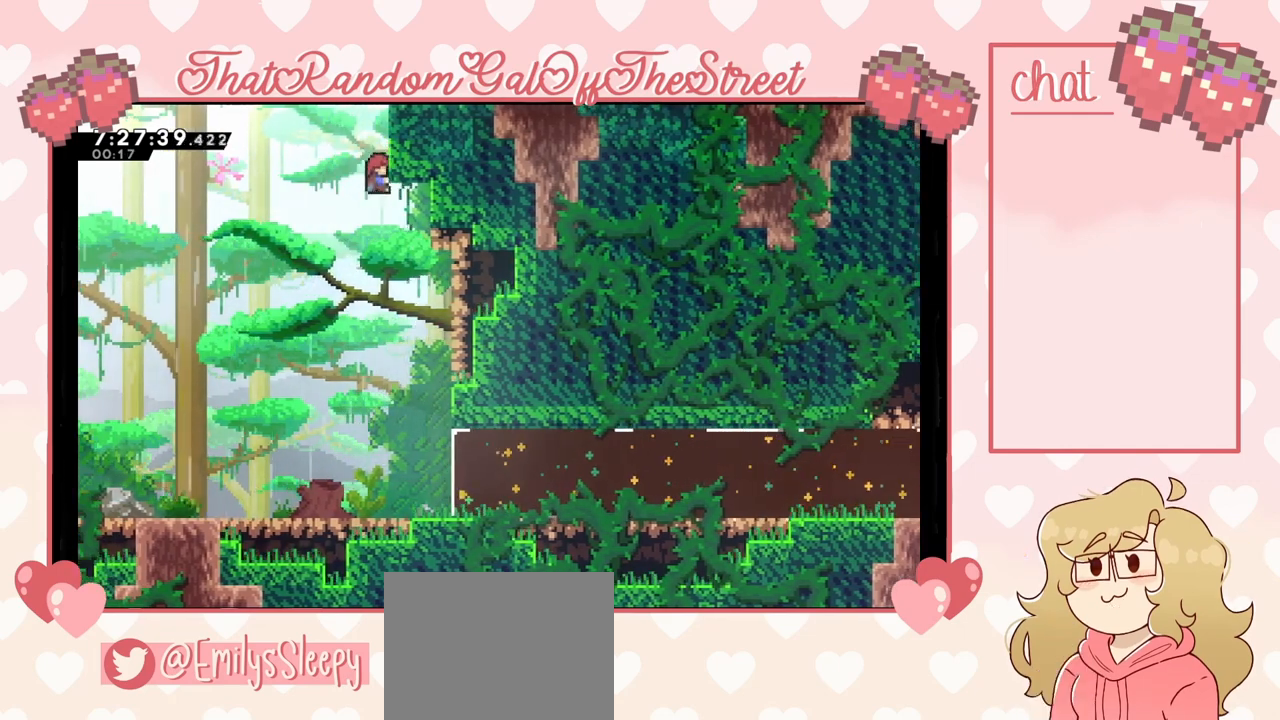
{"buttons": ["L2"], "left_stick": "up", "right_stick": "center", "events": [[167, "left_stick", "up"]]}
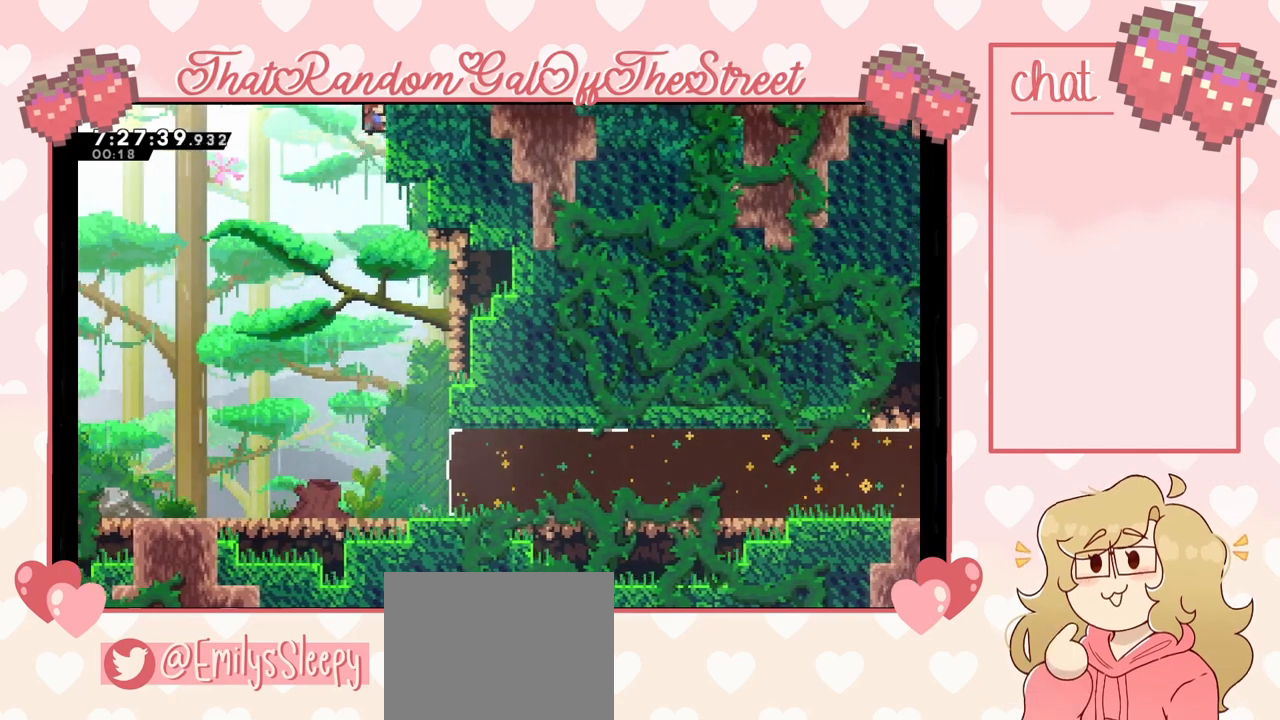
{"buttons": [], "left_stick": "right", "right_stick": "center", "events": [[200, "A", "down"], [200, "left_stick", "up-left"], [333, "A", "up"], [333, "L2", "up"], [400, "left_stick", "left"], [500, "left_stick", "right"]]}
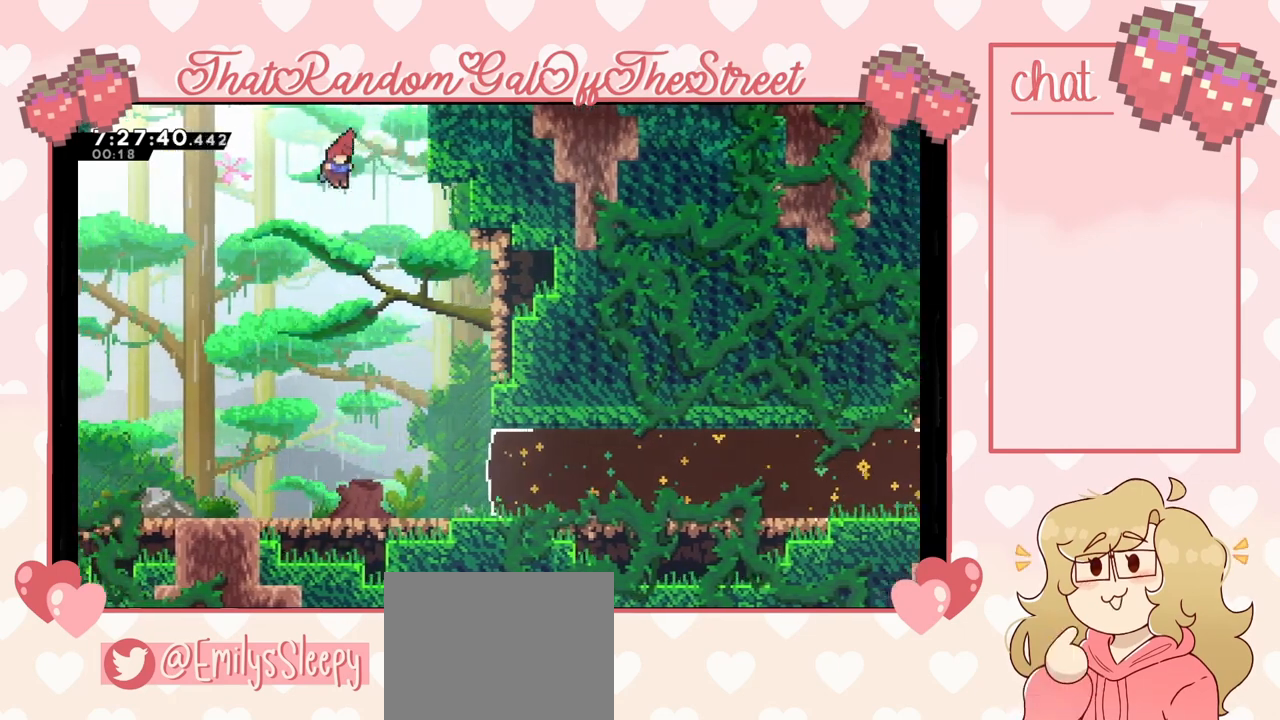
{"buttons": [], "left_stick": "right", "right_stick": "center", "events": []}
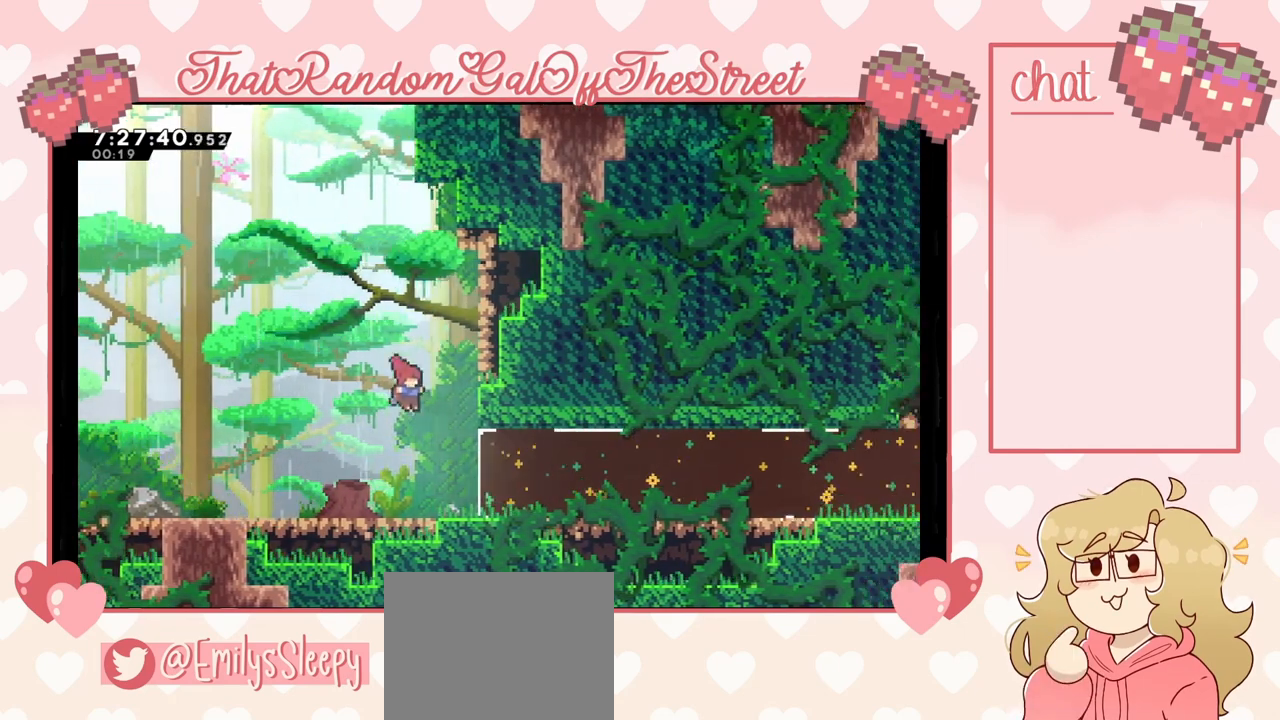
{"buttons": [], "left_stick": "center", "right_stick": "center", "events": [[100, "left_stick", "center"]]}
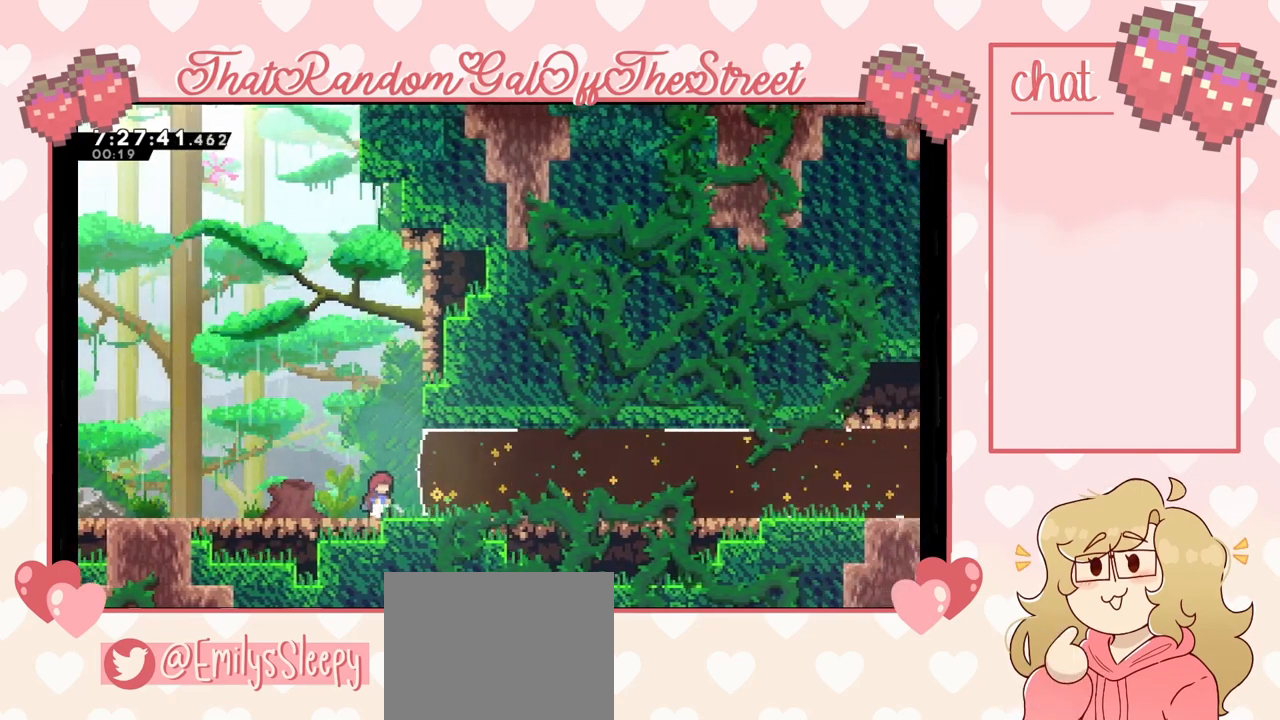
{"buttons": [], "left_stick": "center", "right_stick": "center", "events": []}
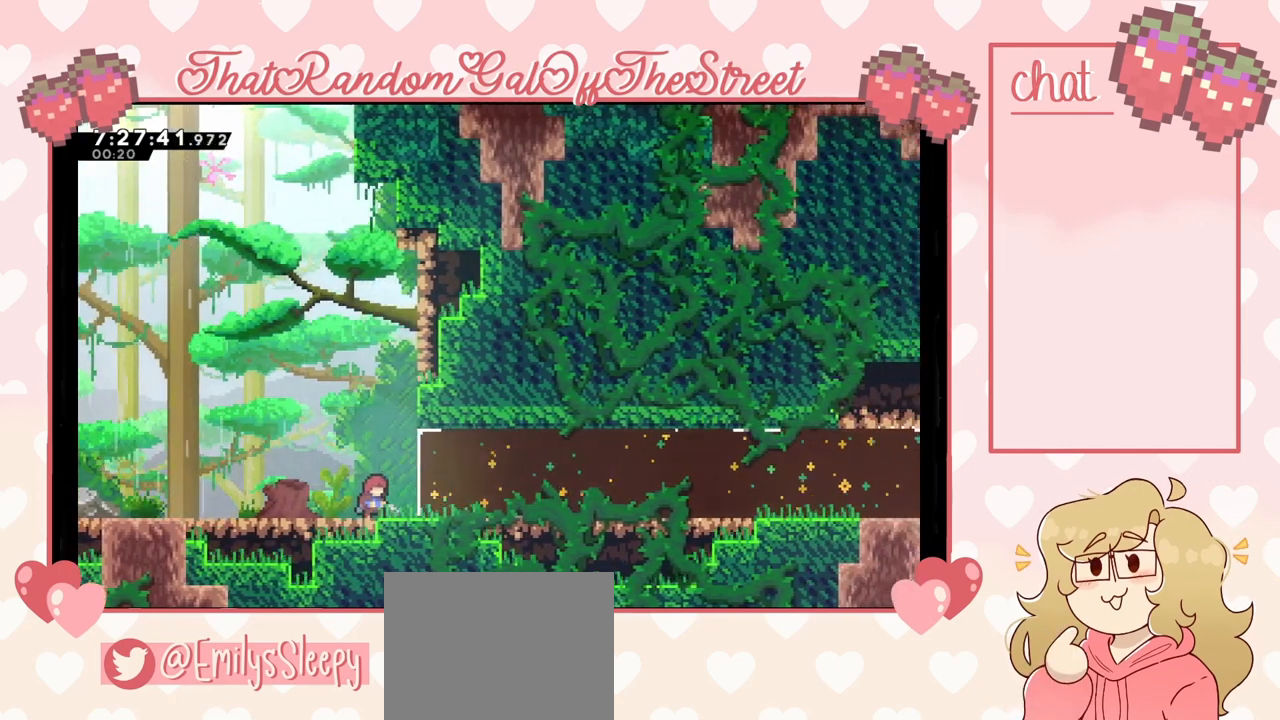
{"buttons": [], "left_stick": "right", "right_stick": "center", "events": [[133, "left_stick", "right"], [200, "X", "down"], [400, "X", "up"]]}
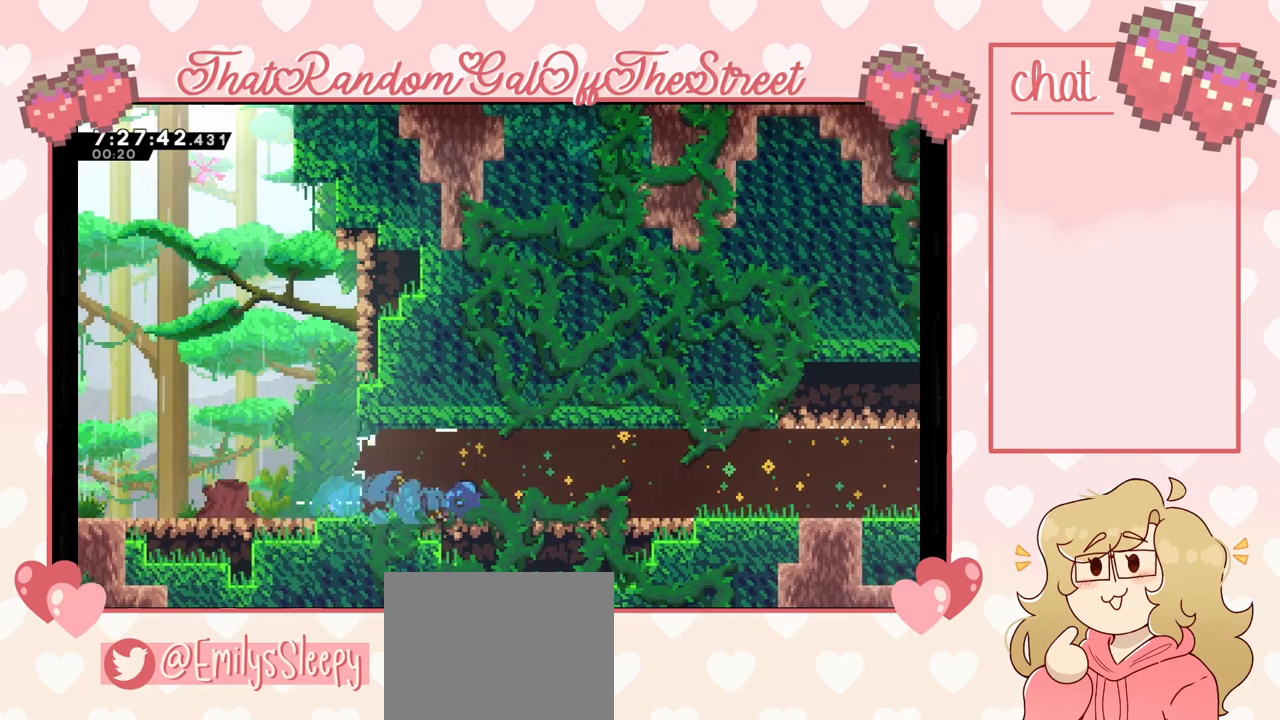
{"buttons": [], "left_stick": "right", "right_stick": "center", "events": []}
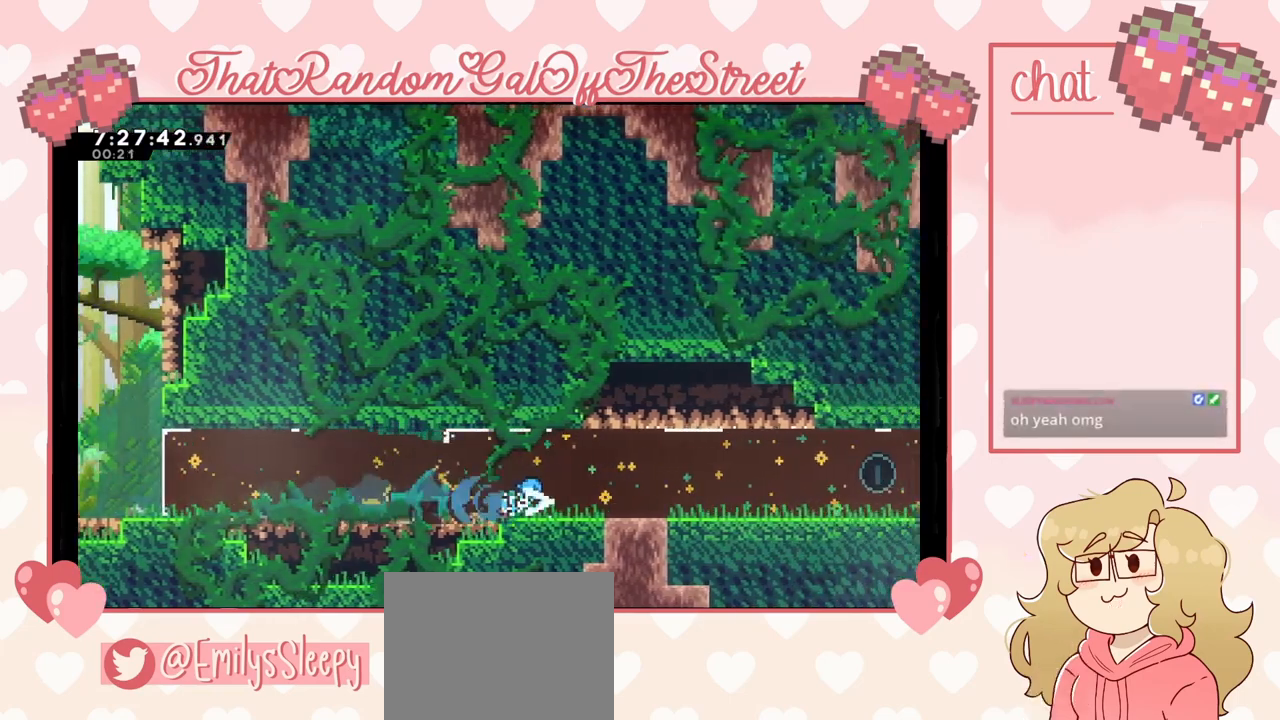
{"buttons": [], "left_stick": "left", "right_stick": "center", "events": [[333, "left_stick", "center"], [467, "left_stick", "left"]]}
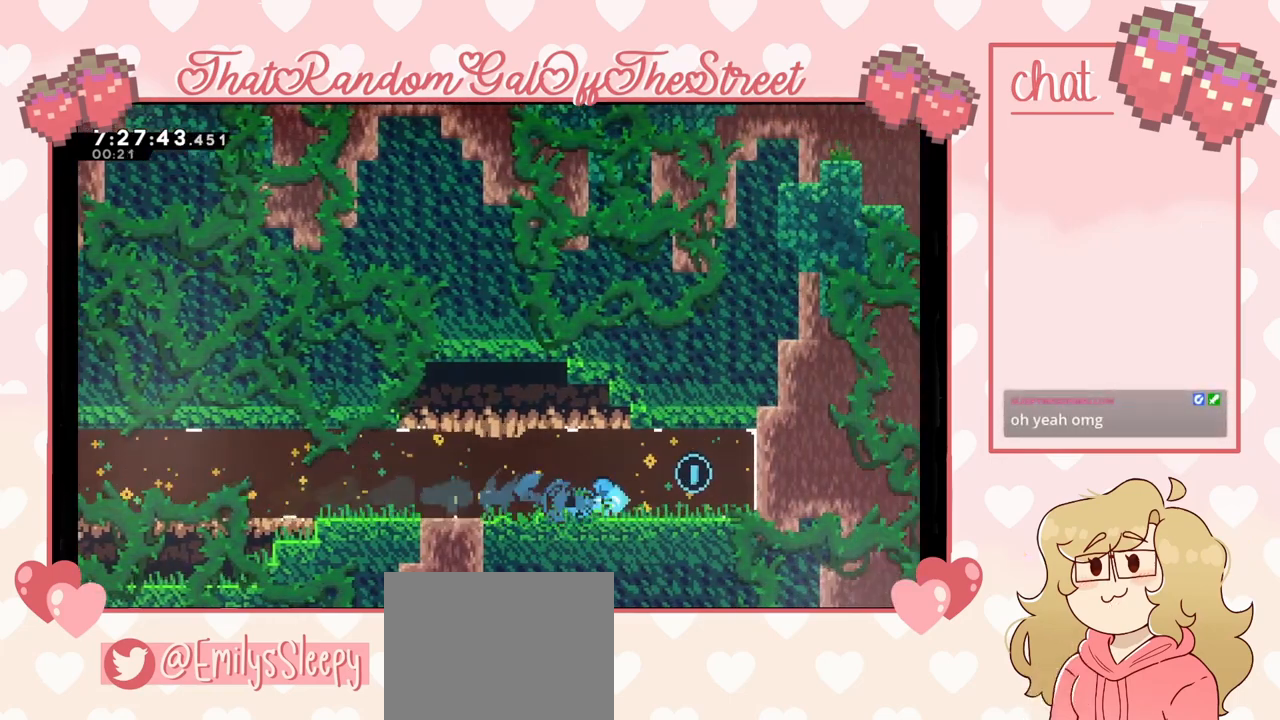
{"buttons": [], "left_stick": "left", "right_stick": "center", "events": []}
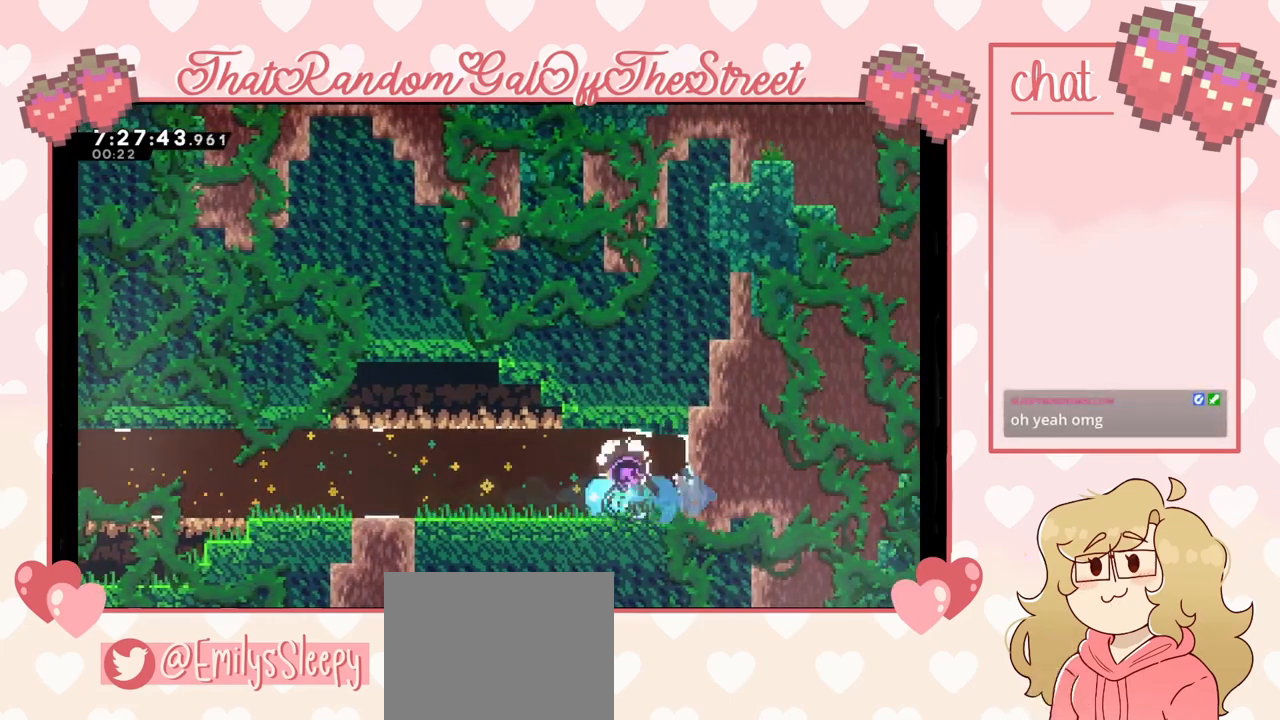
{"buttons": [], "left_stick": "left", "right_stick": "center", "events": []}
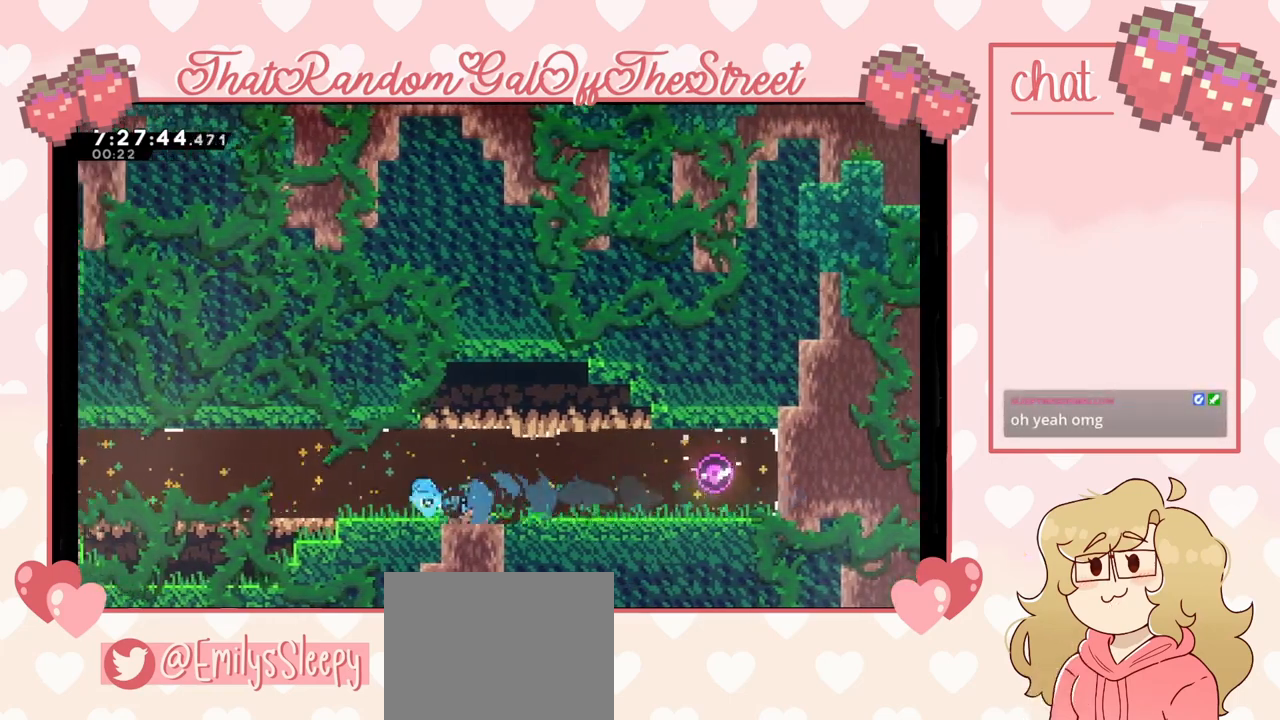
{"buttons": [], "left_stick": "left", "right_stick": "center", "events": []}
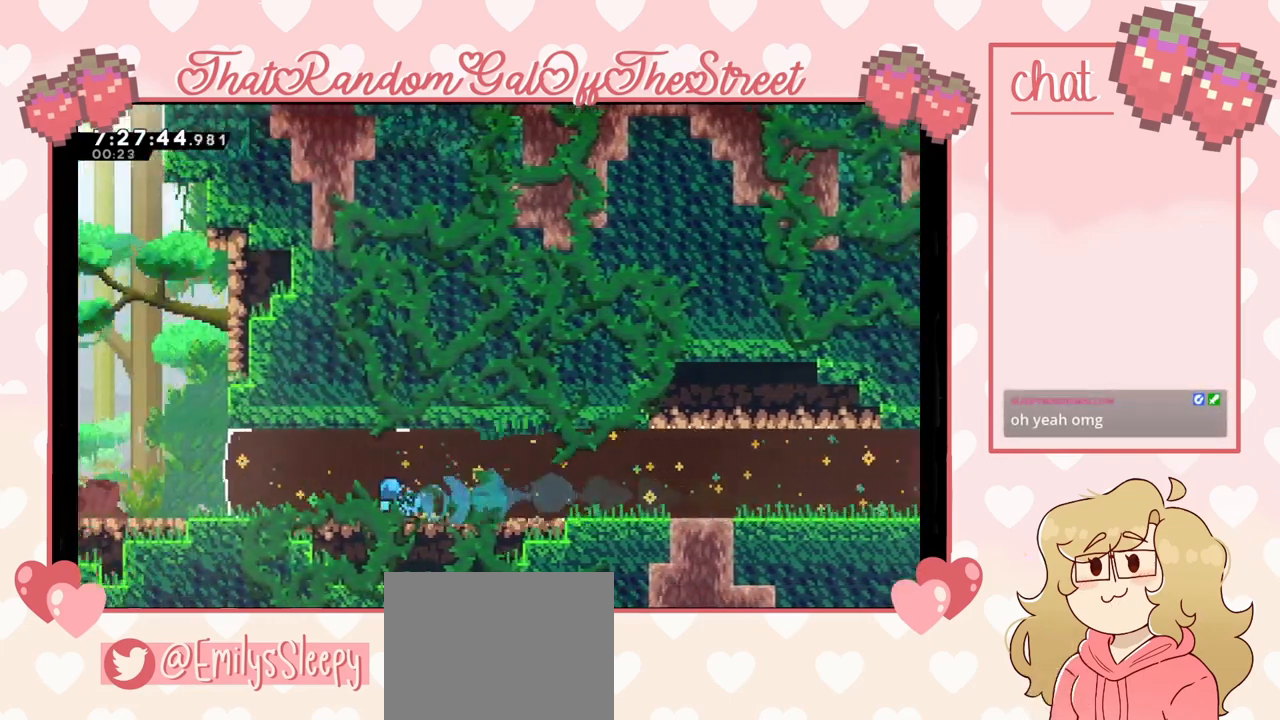
{"buttons": [], "left_stick": "center", "right_stick": "center", "events": [[500, "left_stick", "center"]]}
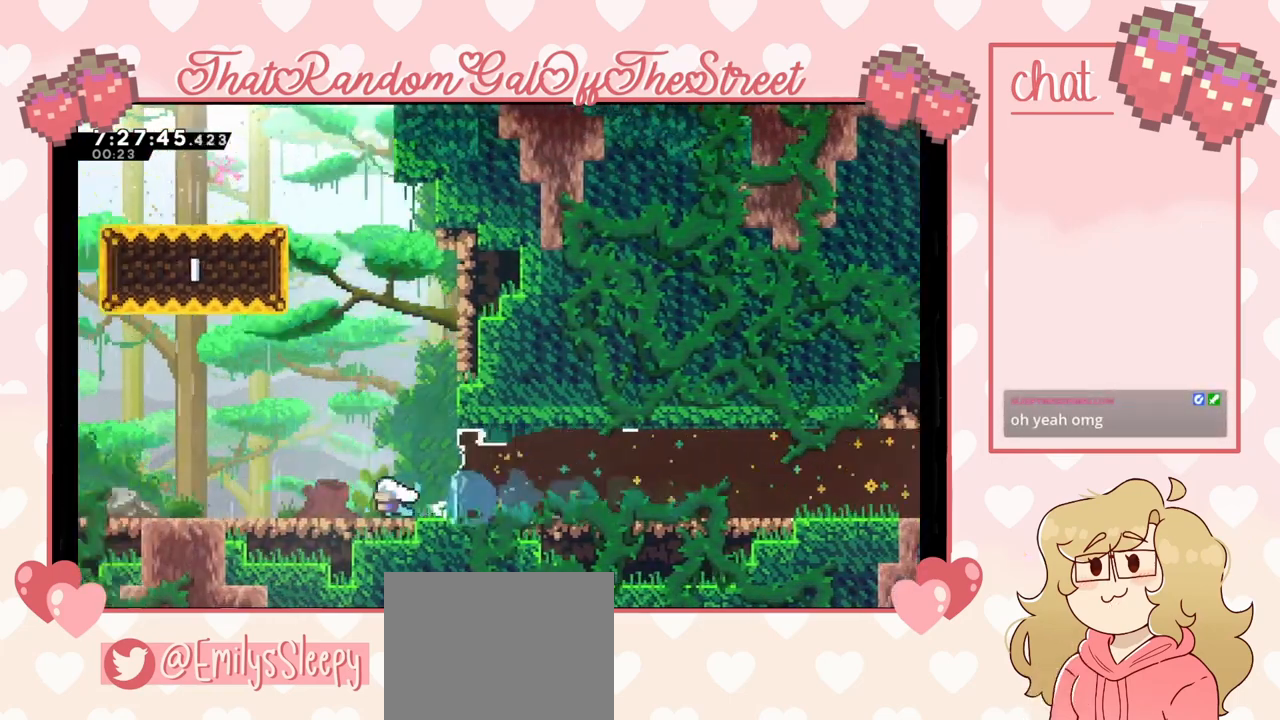
{"buttons": ["A"], "left_stick": "center", "right_stick": "center", "events": [[267, "left_stick", "right"], [400, "left_stick", "center"], [467, "A", "down"]]}
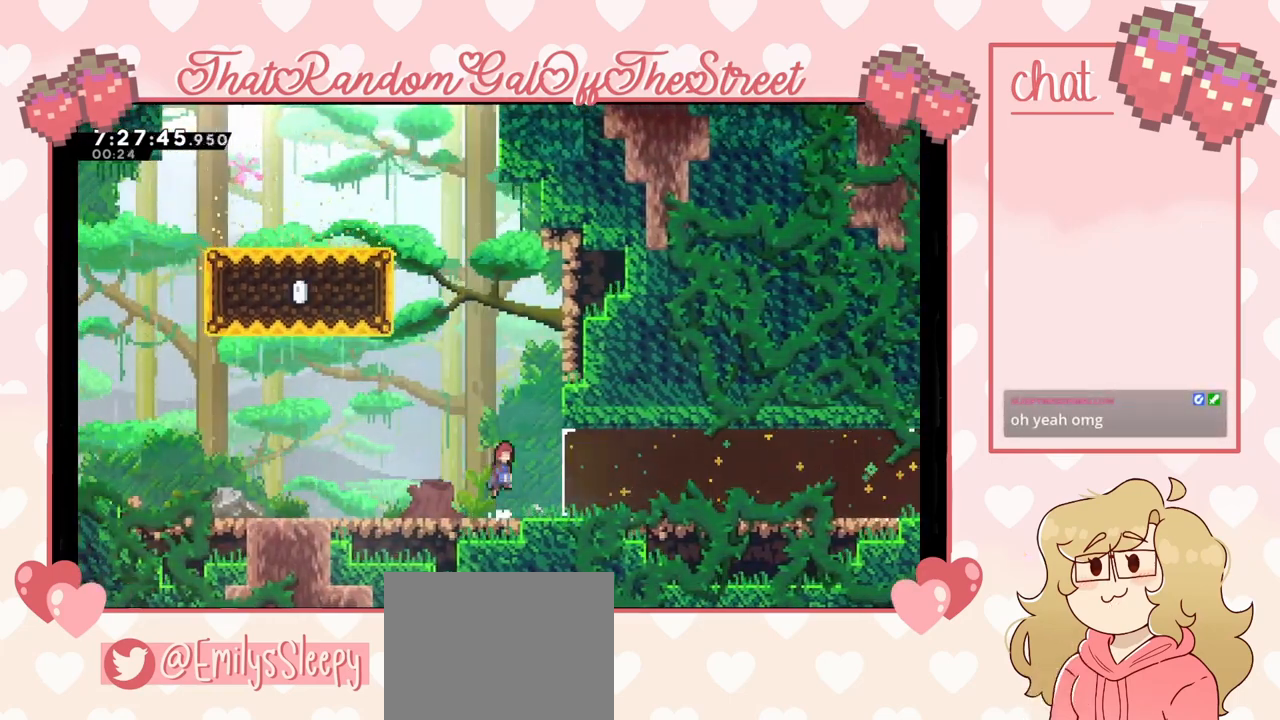
{"buttons": [], "left_stick": "right", "right_stick": "center", "events": [[33, "left_stick", "right"], [100, "A", "up"], [200, "X", "down"], [333, "X", "up"]]}
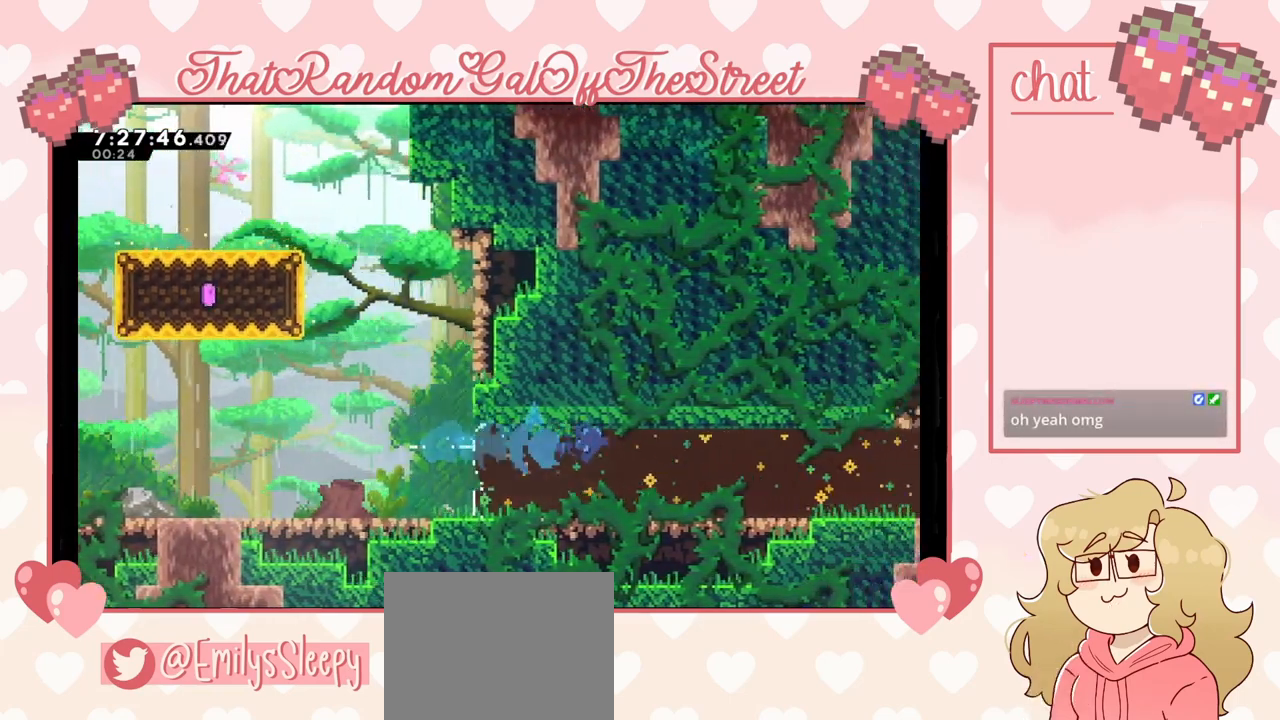
{"buttons": [], "left_stick": "right", "right_stick": "center", "events": []}
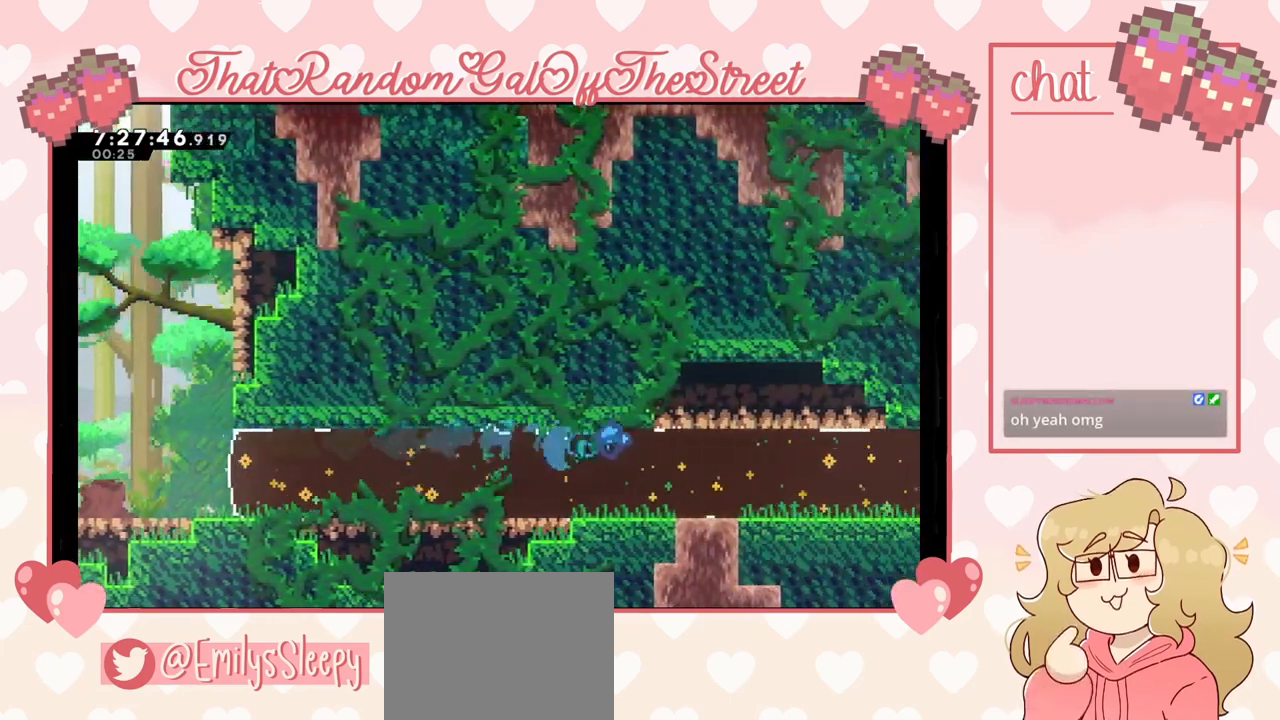
{"buttons": [], "left_stick": "right", "right_stick": "center", "events": []}
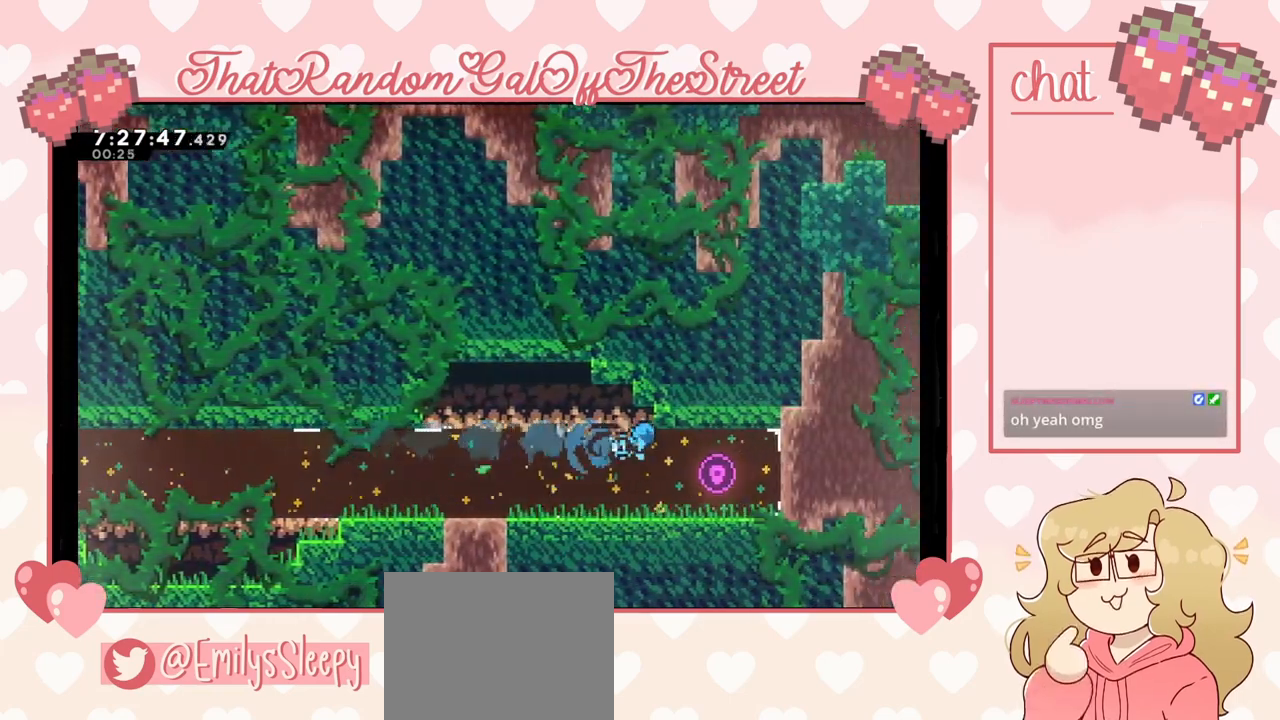
{"buttons": [], "left_stick": "center", "right_stick": "center", "events": [[367, "left_stick", "center"]]}
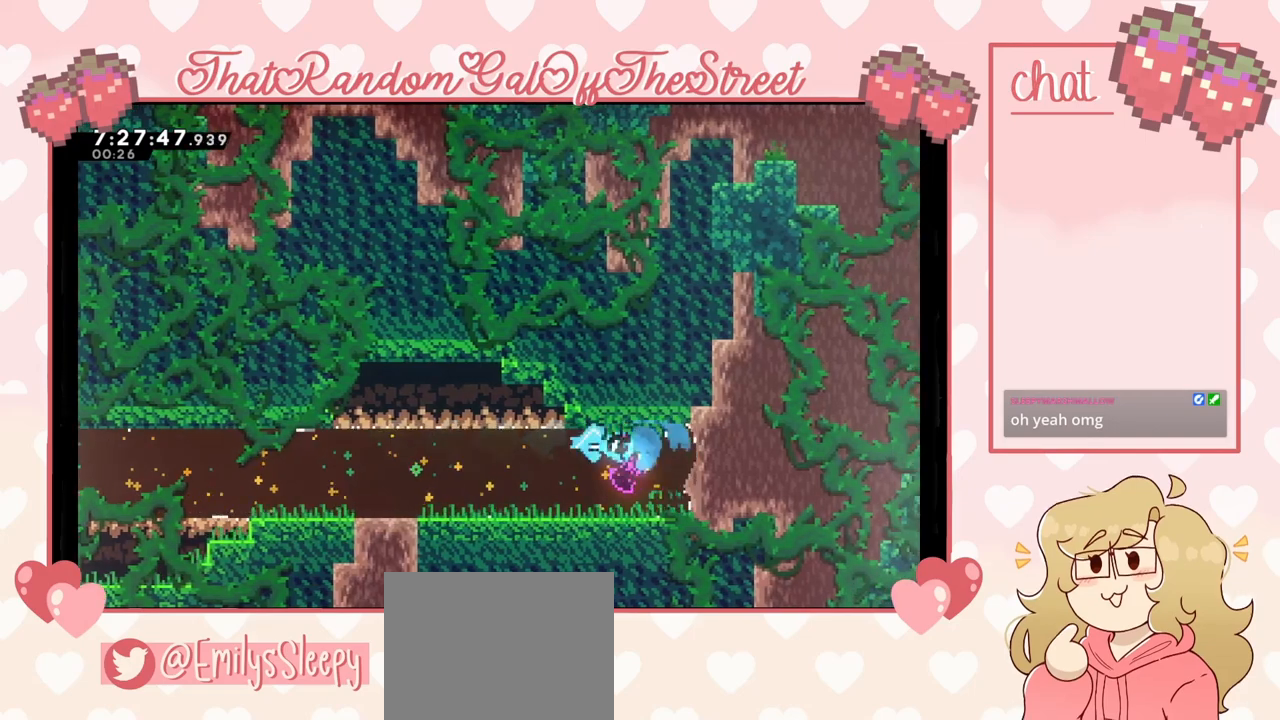
{"buttons": [], "left_stick": "center", "right_stick": "center", "events": []}
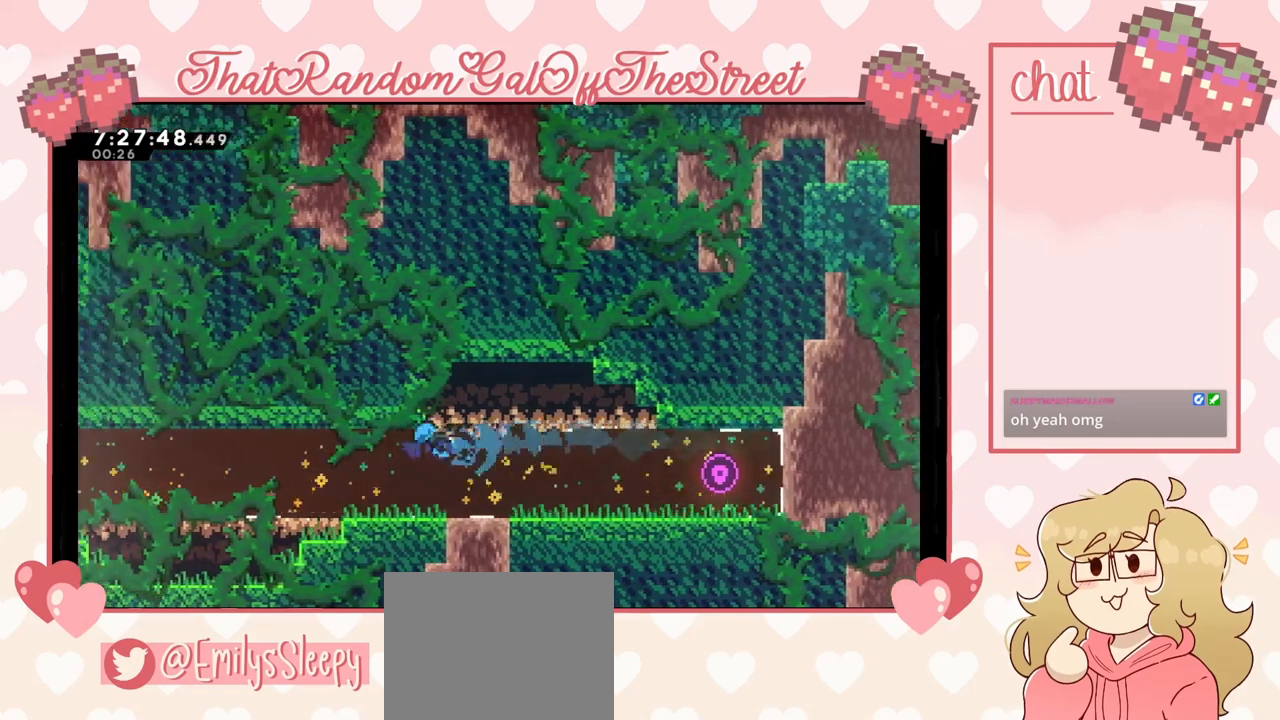
{"buttons": [], "left_stick": "center", "right_stick": "center", "events": []}
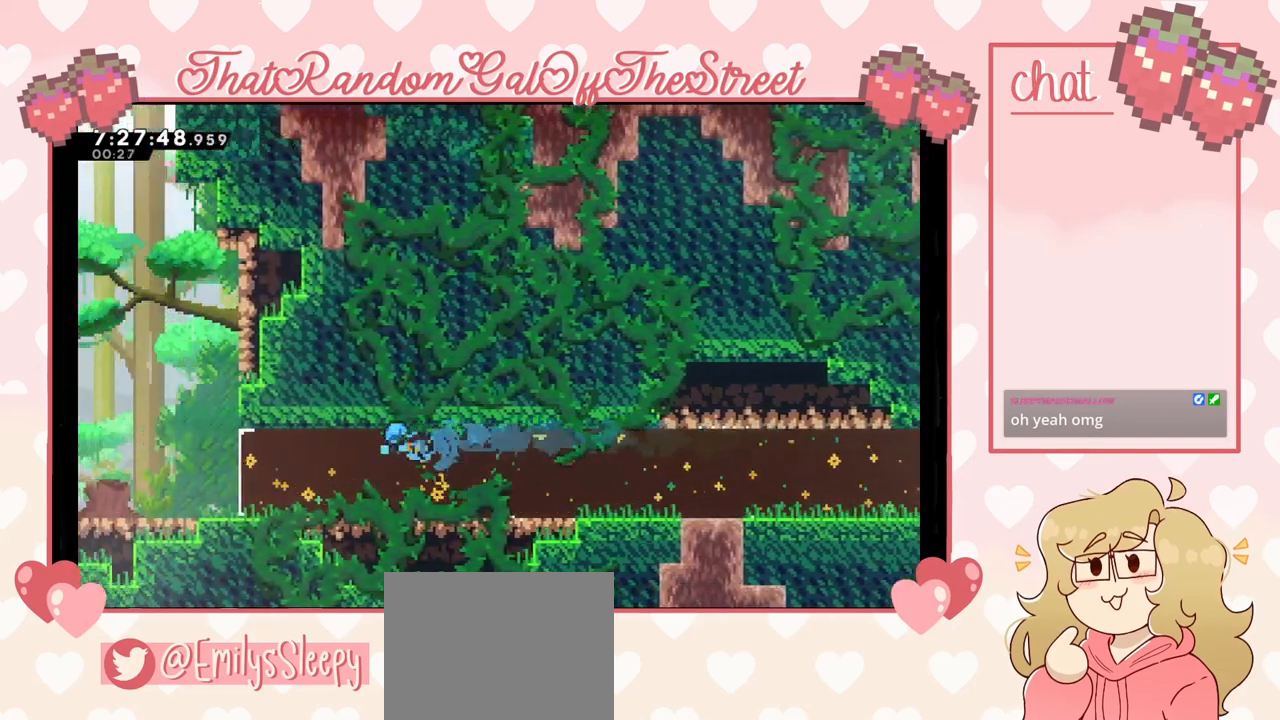
{"buttons": [], "left_stick": "center", "right_stick": "center", "events": []}
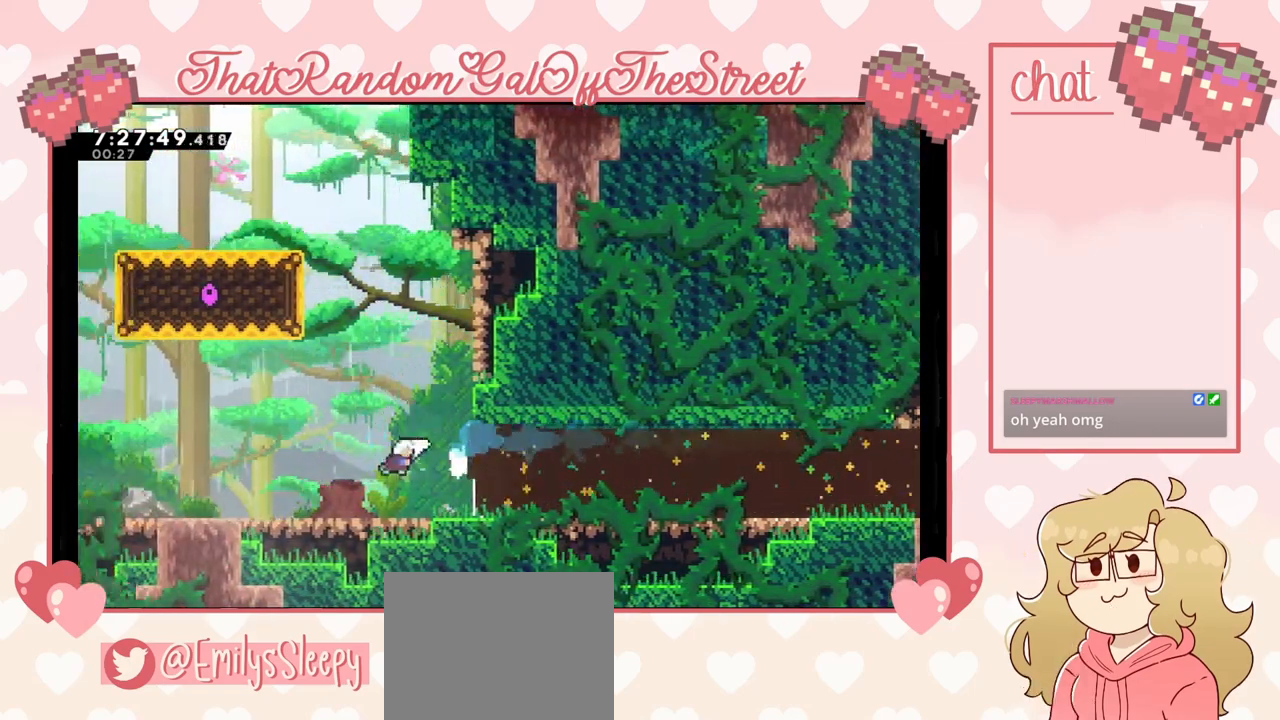
{"buttons": [], "left_stick": "right", "right_stick": "center", "events": [[400, "left_stick", "right"], [433, "A", "down"], [500, "A", "up"]]}